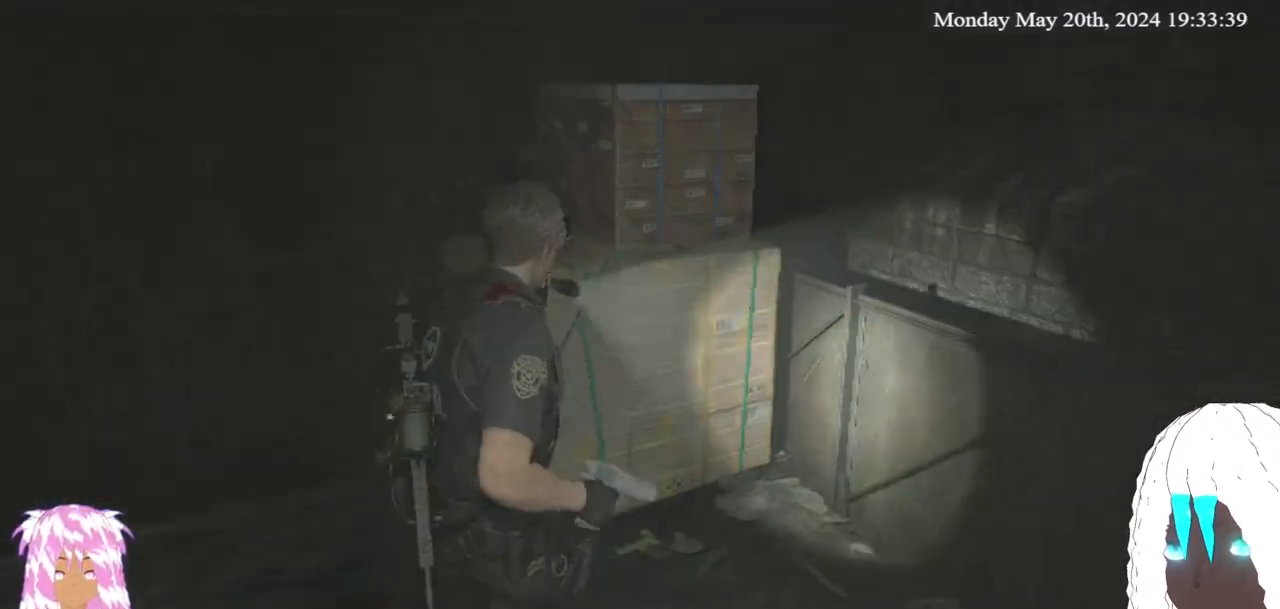
Gameplay with a controller (PlayStation layout); each line is a JSON object with the inputs held at the frame after it. "events" lists button and stick changes between this image and that frame as [ms after this image, input, new state], when the widget could be followed in between. Not read: R3.
{"buttons": [], "left_stick": "up-left", "right_stick": "center", "events": [[167, "left_stick", "up-left"], [333, "right_stick", "center"]]}
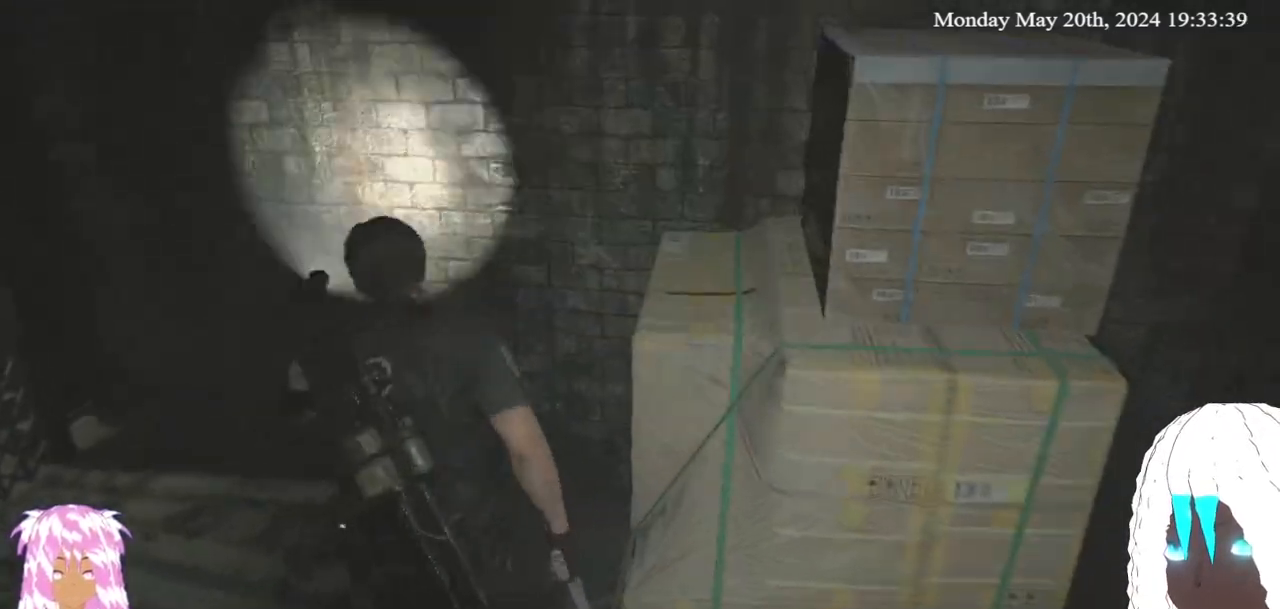
{"buttons": [], "left_stick": "center", "right_stick": "up", "events": [[17, "right_stick", "up-right"], [67, "left_stick", "up"], [183, "left_stick", "up-right"], [350, "right_stick", "up"], [383, "left_stick", "center"]]}
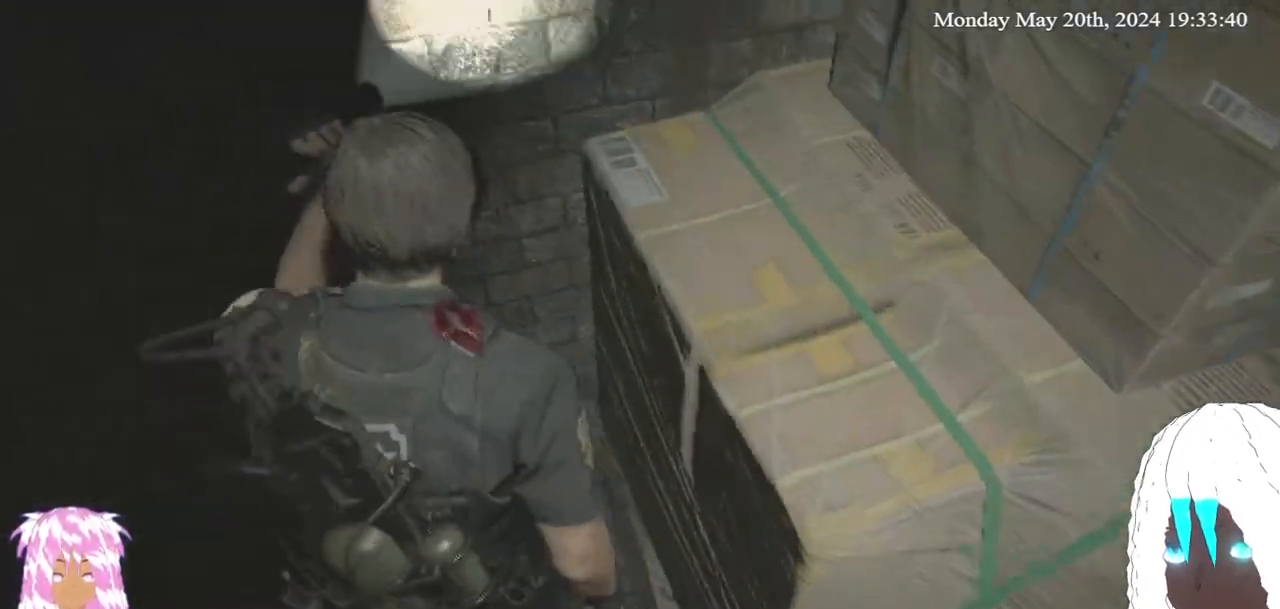
{"buttons": [], "left_stick": "down-left", "right_stick": "left", "events": [[17, "left_stick", "down-left"], [83, "right_stick", "down-left"], [150, "right_stick", "left"]]}
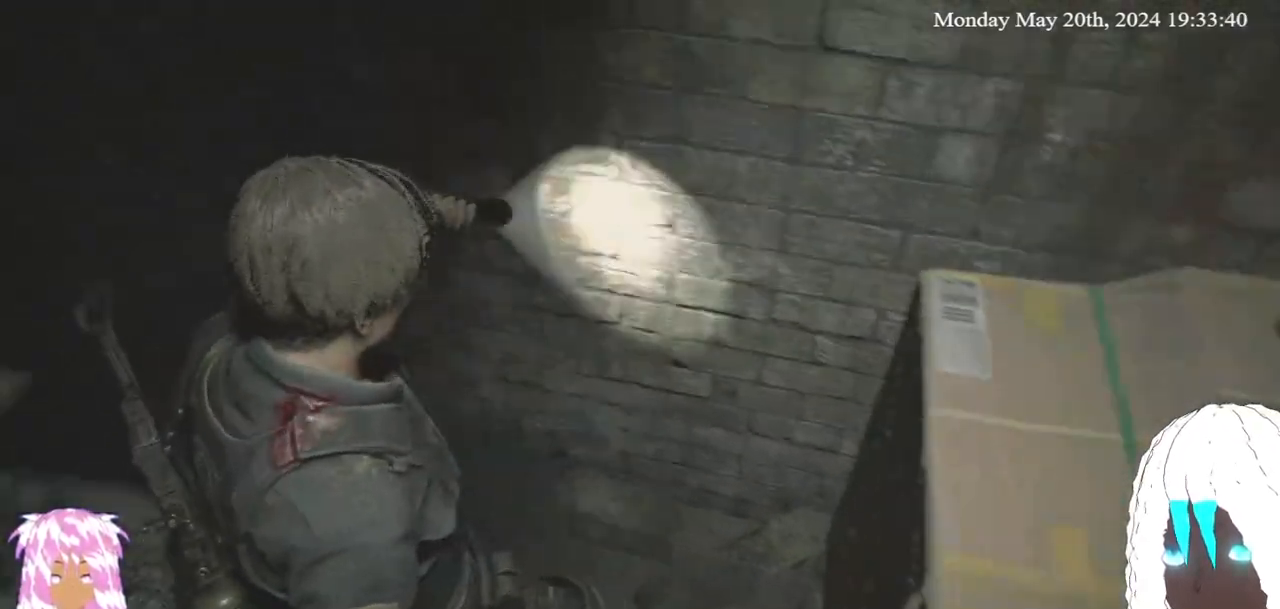
{"buttons": [], "left_stick": "up-left", "right_stick": "left", "events": [[167, "left_stick", "left"], [300, "left_stick", "up-left"], [350, "right_stick", "center"], [450, "right_stick", "left"]]}
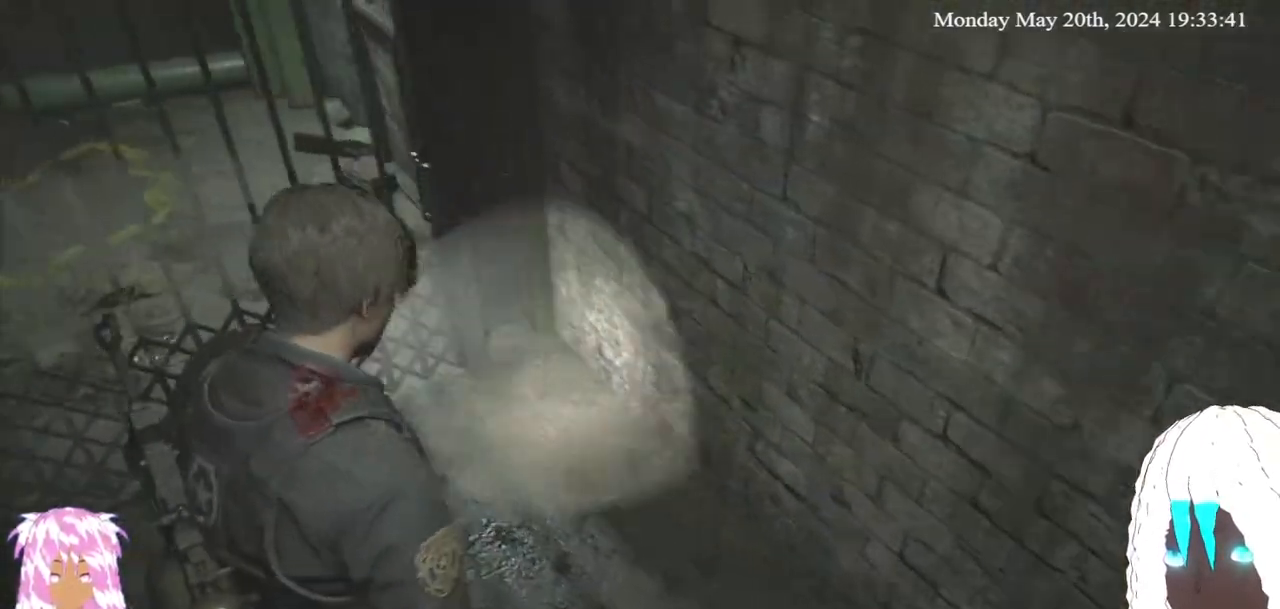
{"buttons": [], "left_stick": "up-left", "right_stick": "center", "events": [[317, "right_stick", "center"]]}
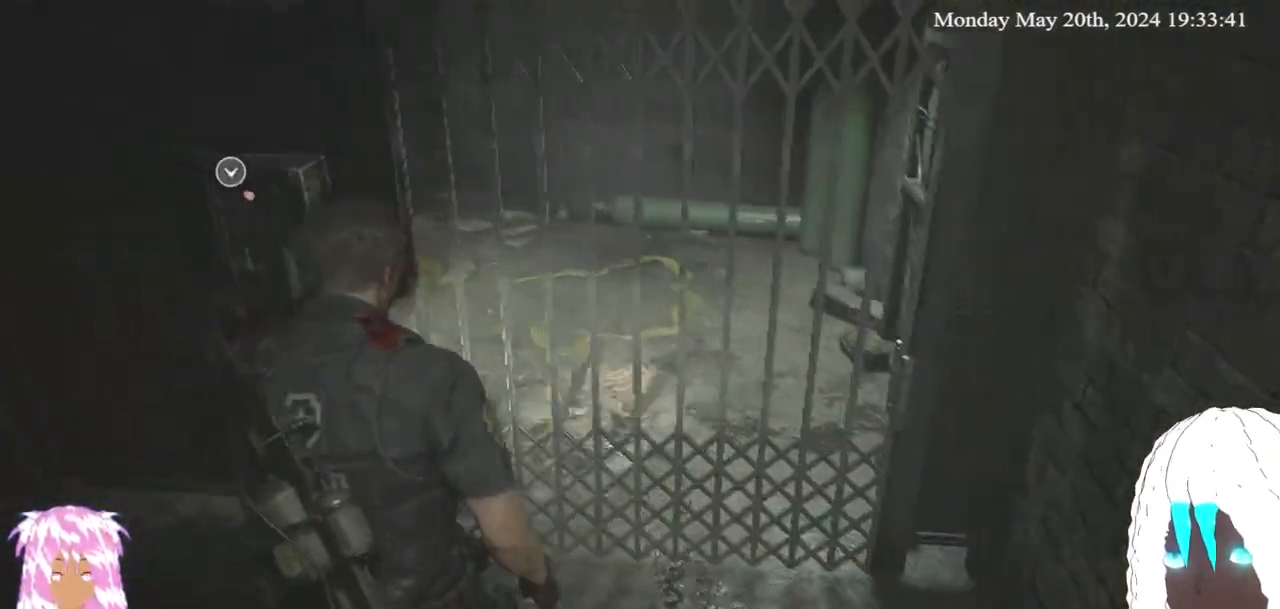
{"buttons": [], "left_stick": "up", "right_stick": "center", "events": [[133, "right_stick", "down-left"], [267, "right_stick", "center"], [317, "left_stick", "up"]]}
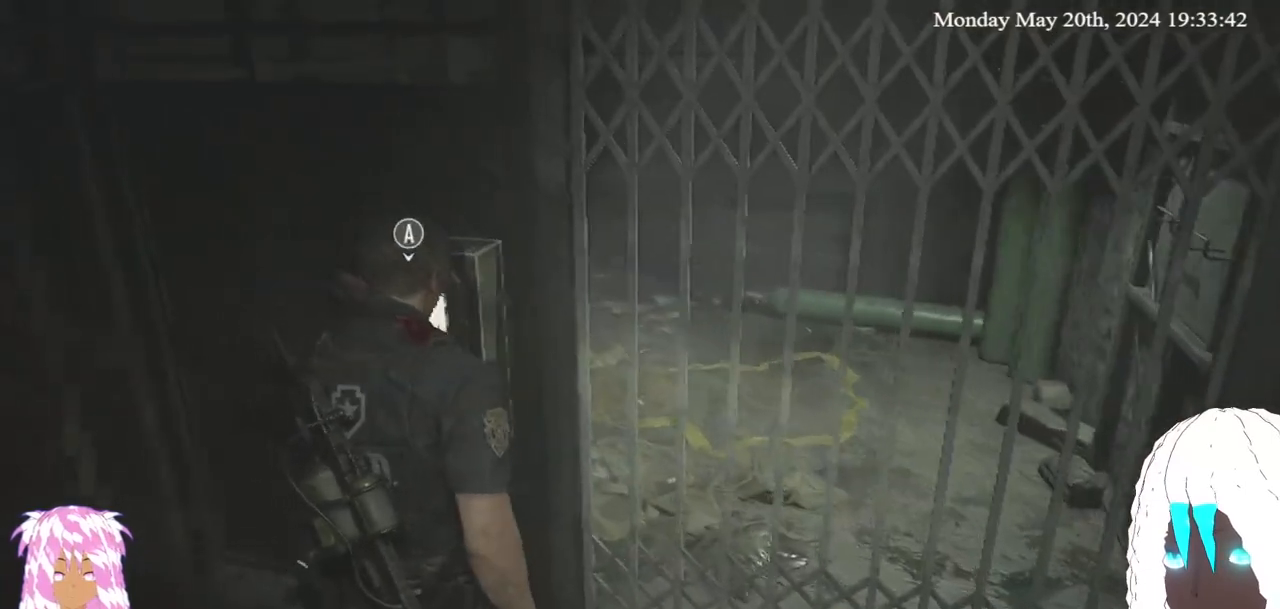
{"buttons": [], "left_stick": "up-left", "right_stick": "right", "events": [[100, "L3", "down"], [217, "right_stick", "right"], [233, "L3", "up"], [417, "left_stick", "up-left"]]}
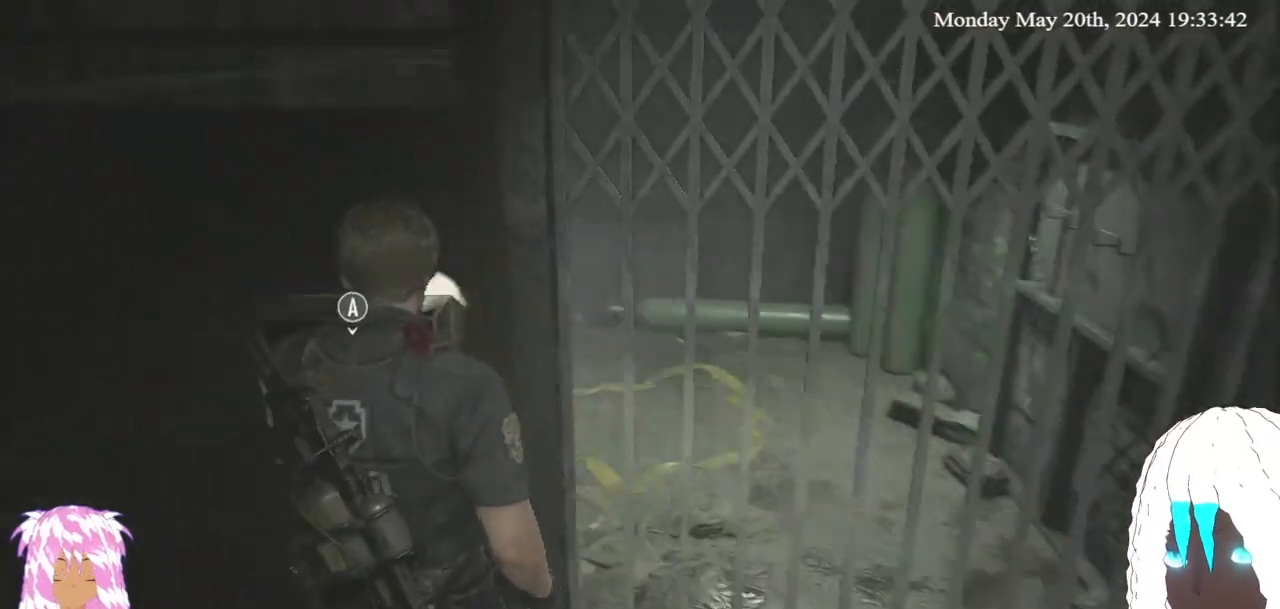
{"buttons": [], "left_stick": "up-right", "right_stick": "center", "events": [[17, "right_stick", "center"], [250, "left_stick", "up"], [350, "right_stick", "right"], [467, "left_stick", "up-right"], [500, "right_stick", "center"]]}
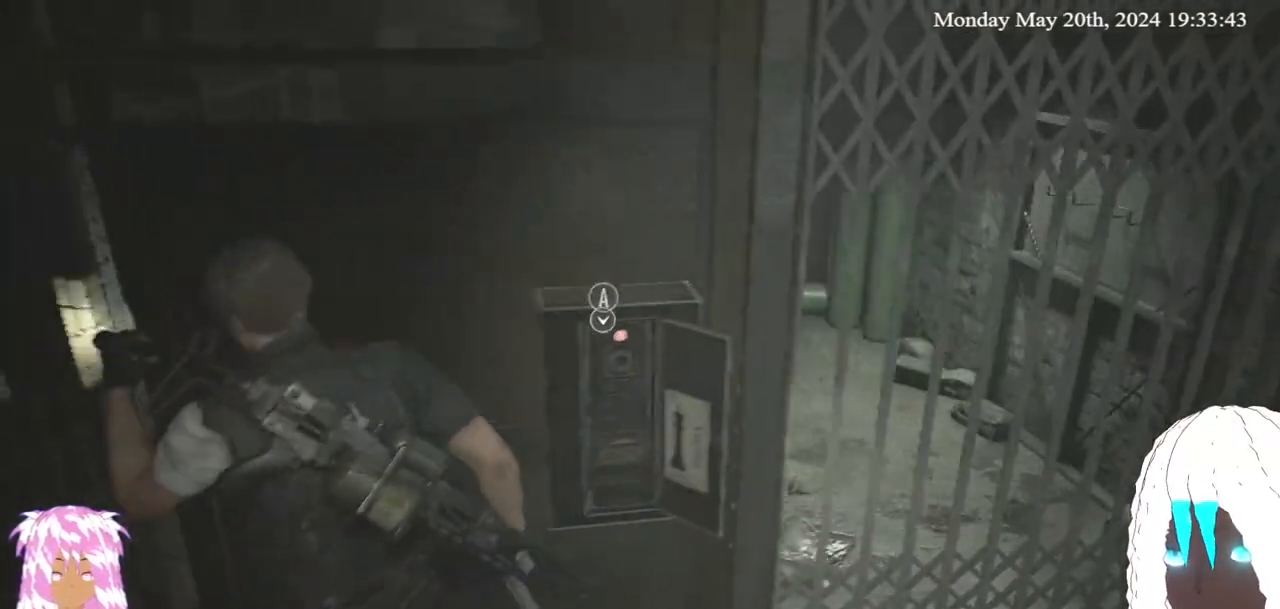
{"buttons": ["CROSS"], "left_stick": "center", "right_stick": "center", "events": [[383, "left_stick", "center"], [450, "CROSS", "down"]]}
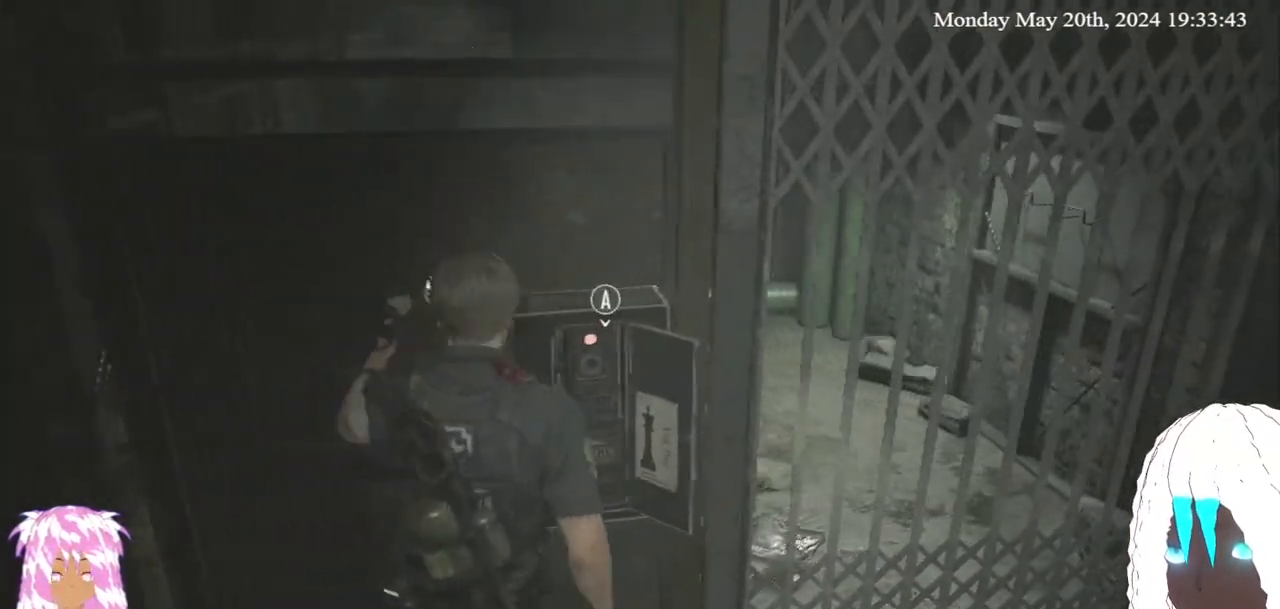
{"buttons": [], "left_stick": "down", "right_stick": "center", "events": [[50, "CROSS", "up"], [450, "left_stick", "down"]]}
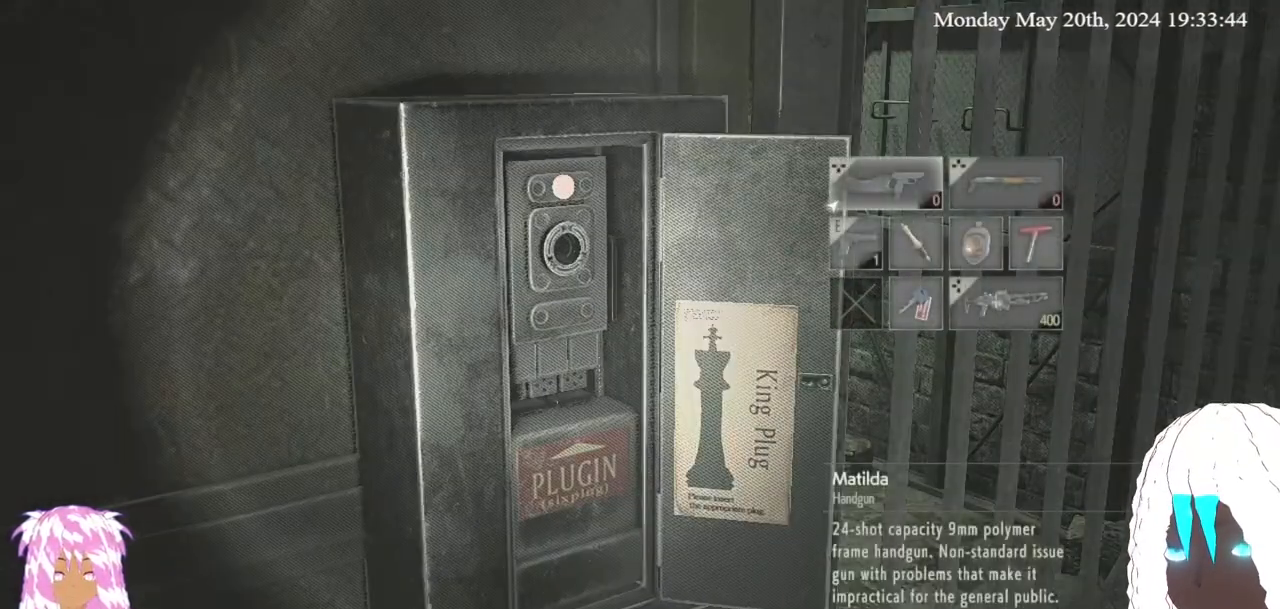
{"buttons": [], "left_stick": "right", "right_stick": "center", "events": [[117, "left_stick", "center"], [500, "left_stick", "right"]]}
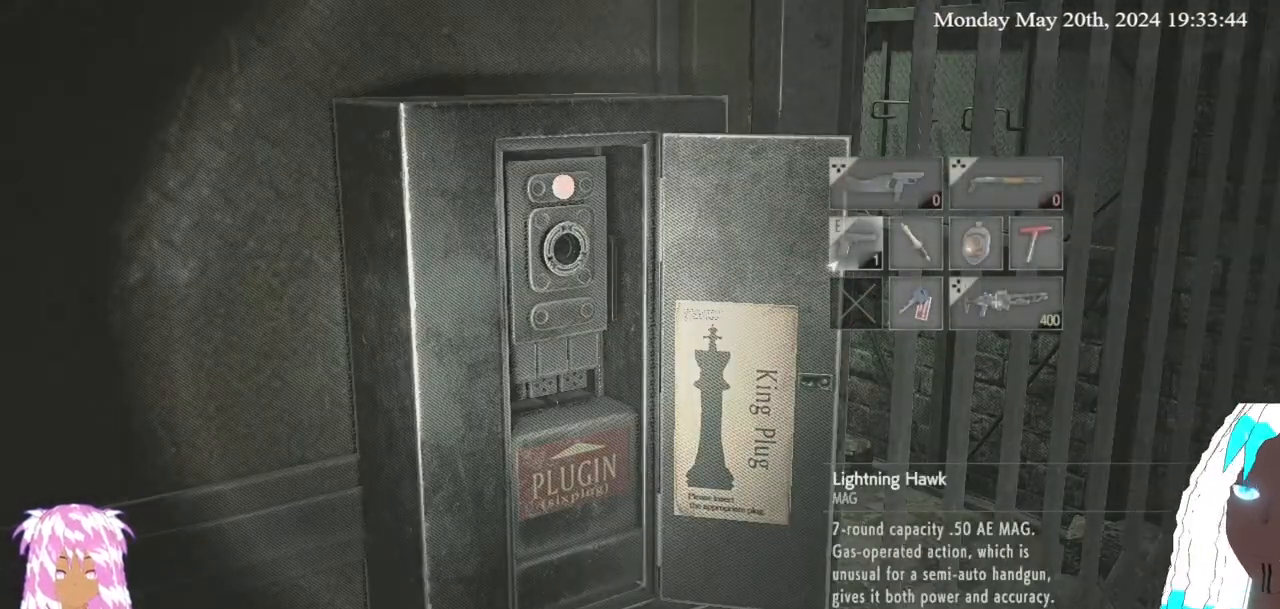
{"buttons": [], "left_stick": "center", "right_stick": "center", "events": [[117, "left_stick", "center"], [217, "CROSS", "down"], [333, "CROSS", "up"]]}
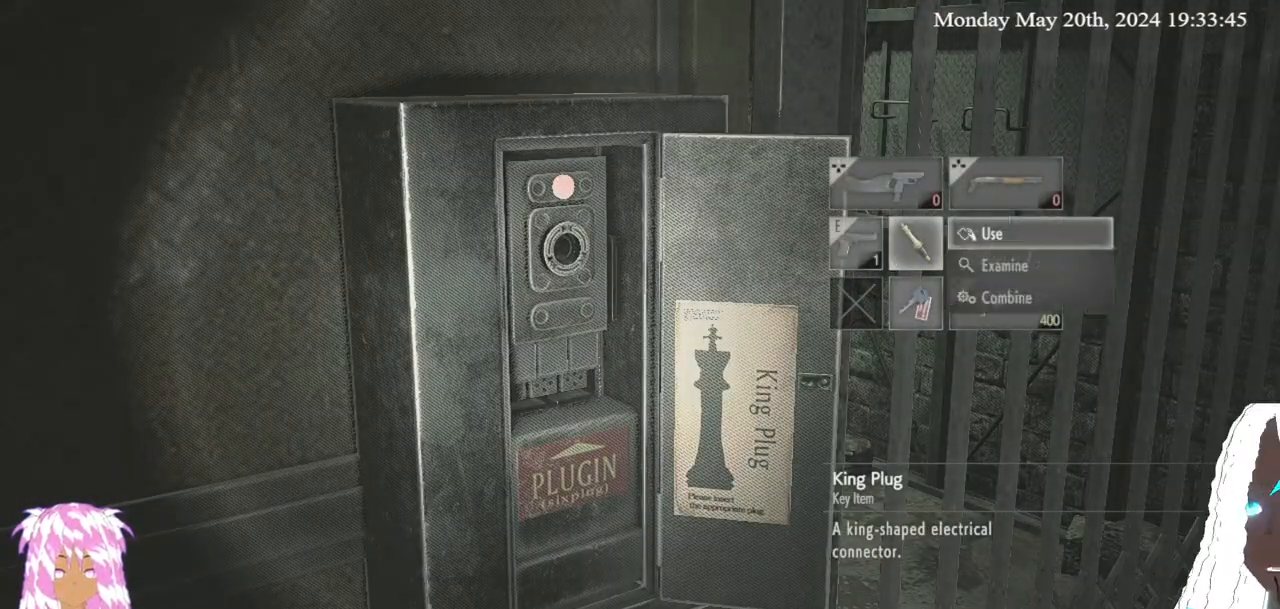
{"buttons": [], "left_stick": "center", "right_stick": "center", "events": [[333, "CROSS", "down"], [433, "CROSS", "up"]]}
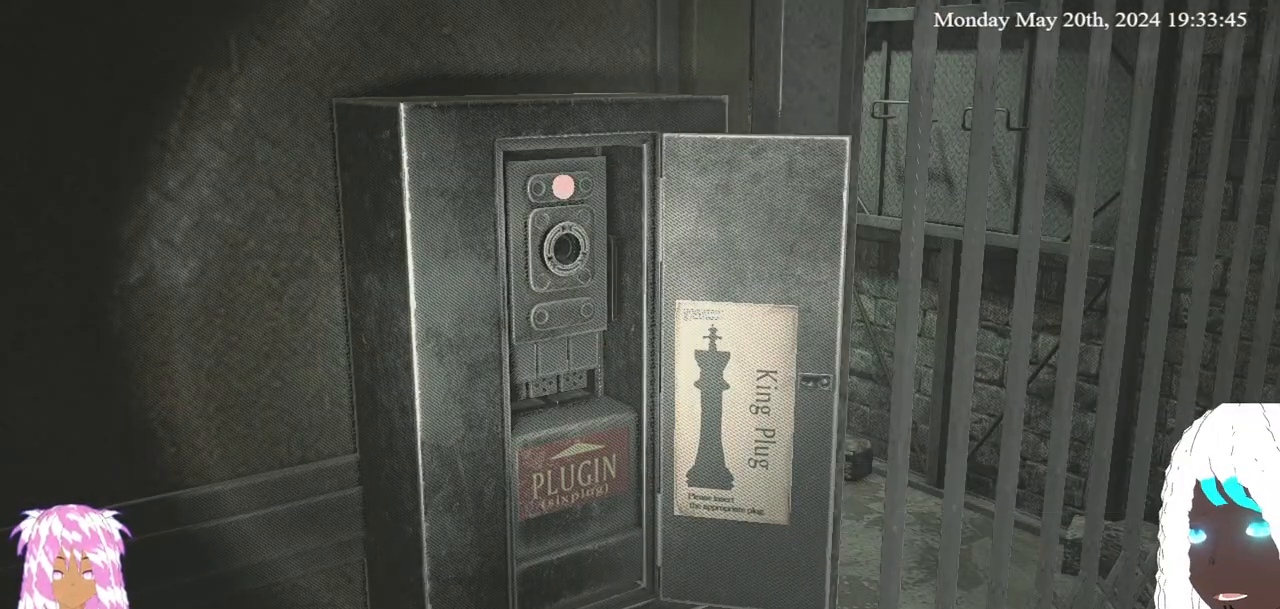
{"buttons": [], "left_stick": "center", "right_stick": "center", "events": []}
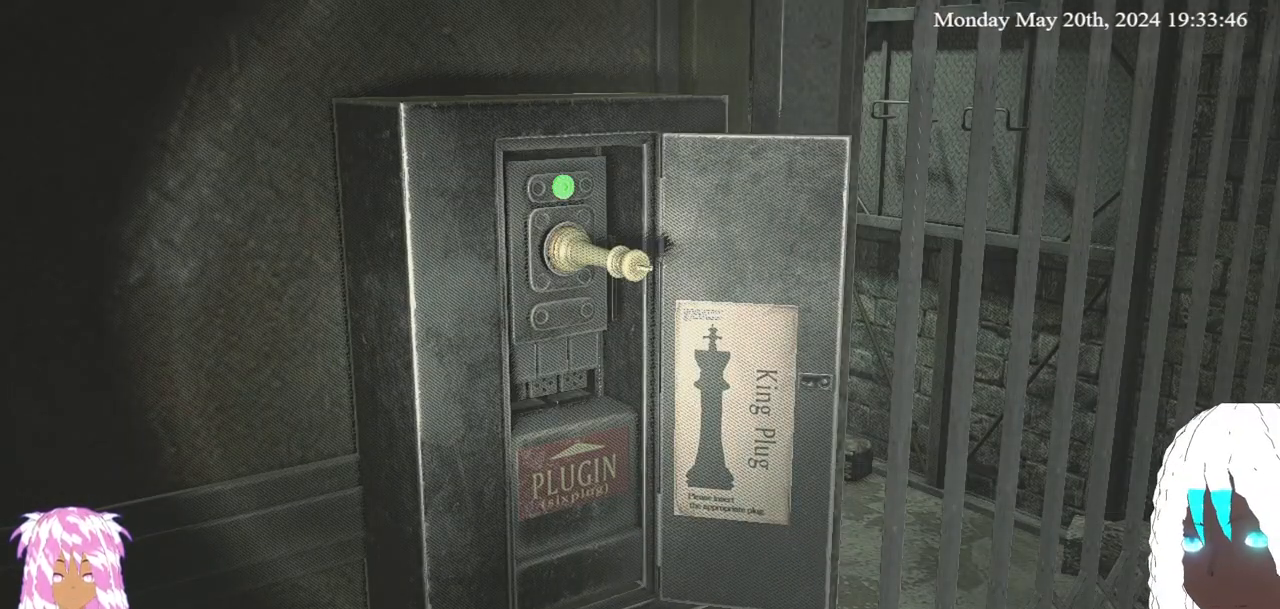
{"buttons": [], "left_stick": "right", "right_stick": "right", "events": [[167, "left_stick", "right"], [400, "right_stick", "right"]]}
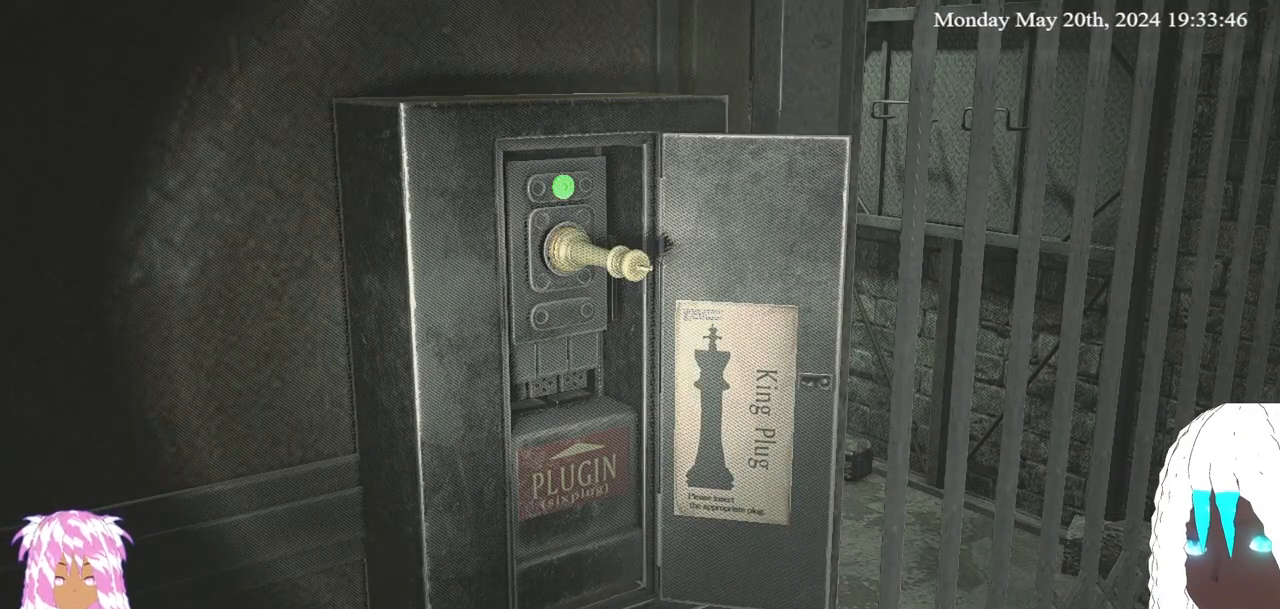
{"buttons": [], "left_stick": "right", "right_stick": "center", "events": [[67, "right_stick", "center"]]}
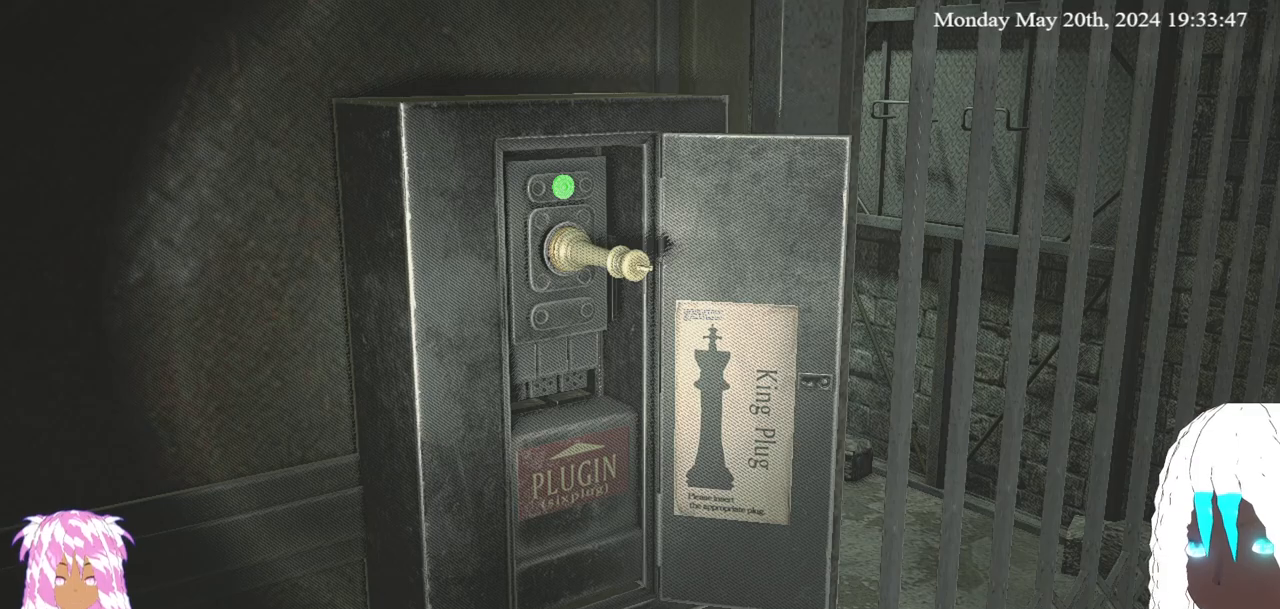
{"buttons": [], "left_stick": "up-right", "right_stick": "center", "events": [[250, "left_stick", "up-right"]]}
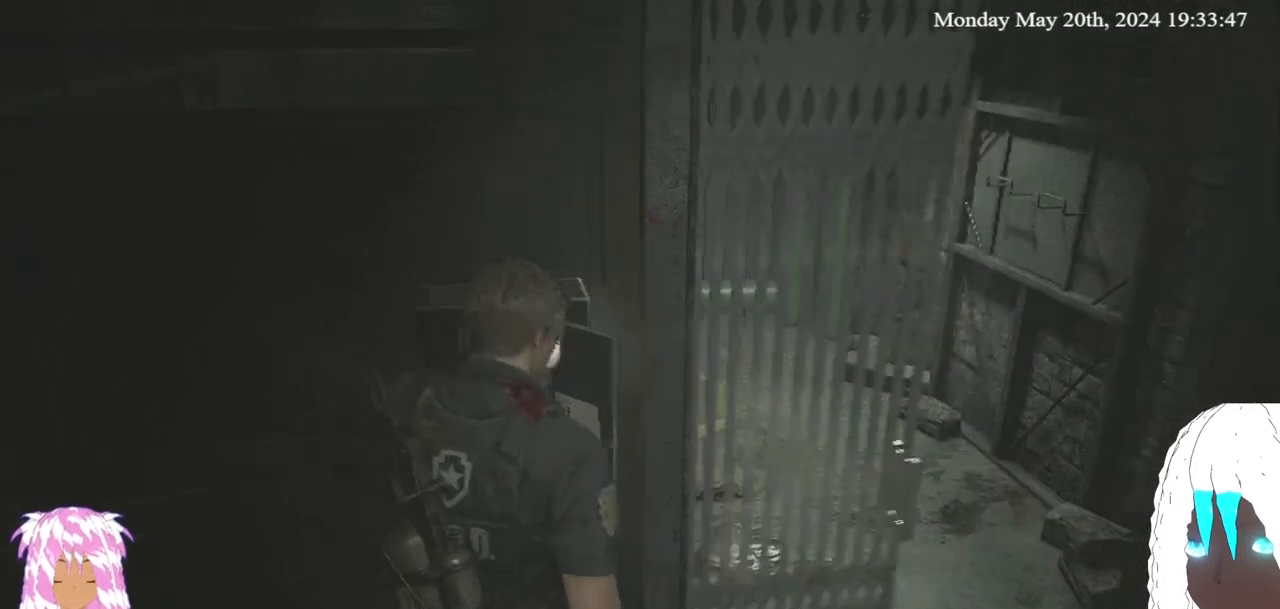
{"buttons": [], "left_stick": "up-right", "right_stick": "center", "events": []}
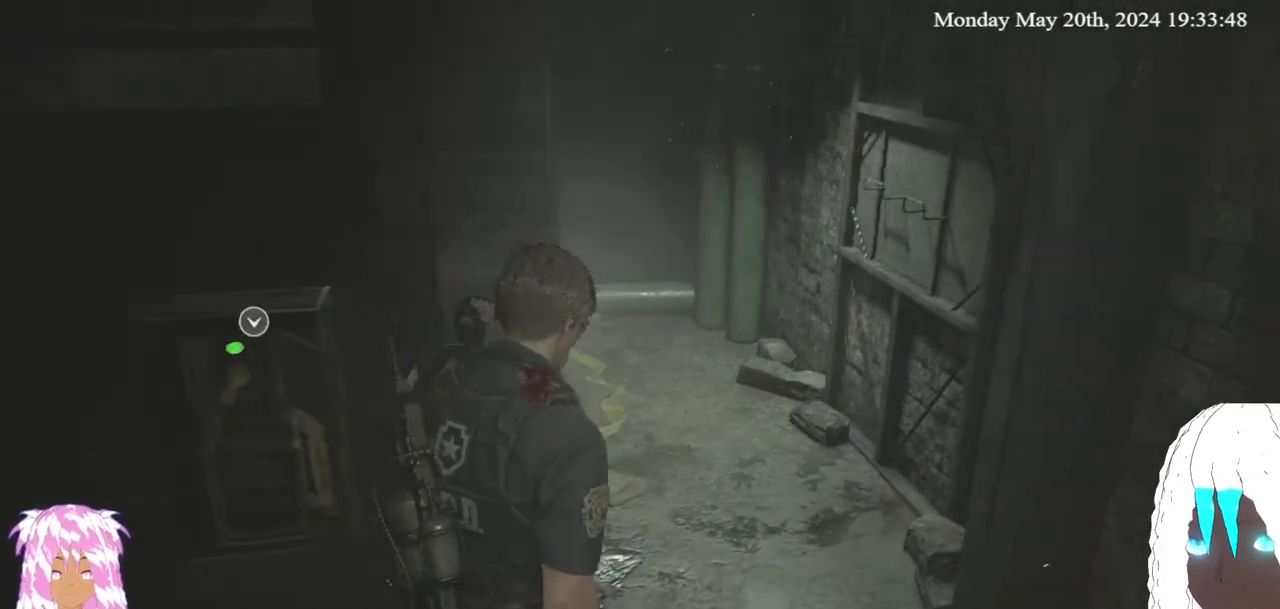
{"buttons": [], "left_stick": "up", "right_stick": "right", "events": [[150, "left_stick", "up"], [233, "right_stick", "right"]]}
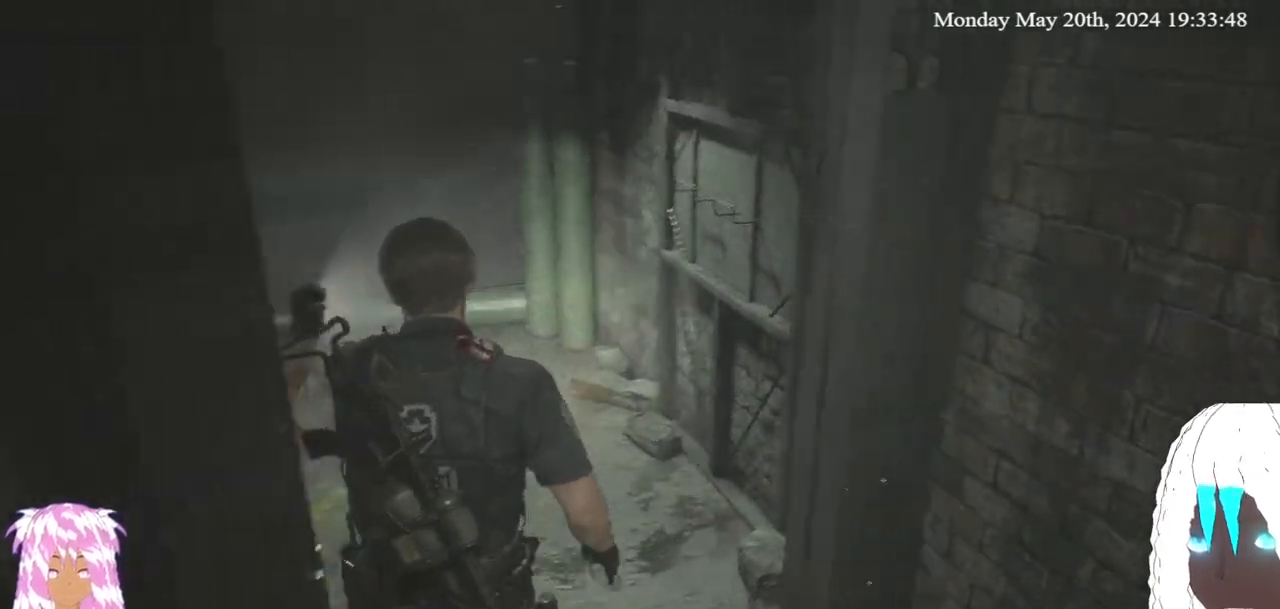
{"buttons": [], "left_stick": "up", "right_stick": "up-right", "events": [[33, "right_stick", "center"], [283, "right_stick", "right"], [333, "right_stick", "up-right"]]}
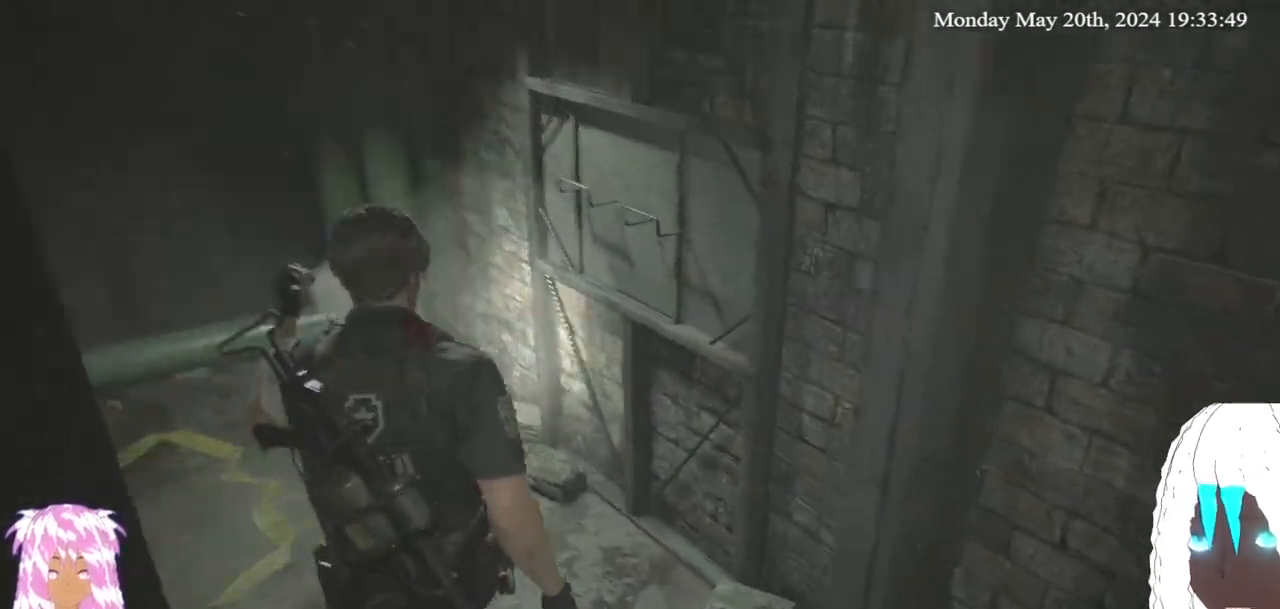
{"buttons": [], "left_stick": "up-left", "right_stick": "left", "events": [[50, "right_stick", "center"], [233, "left_stick", "up-left"], [383, "right_stick", "left"]]}
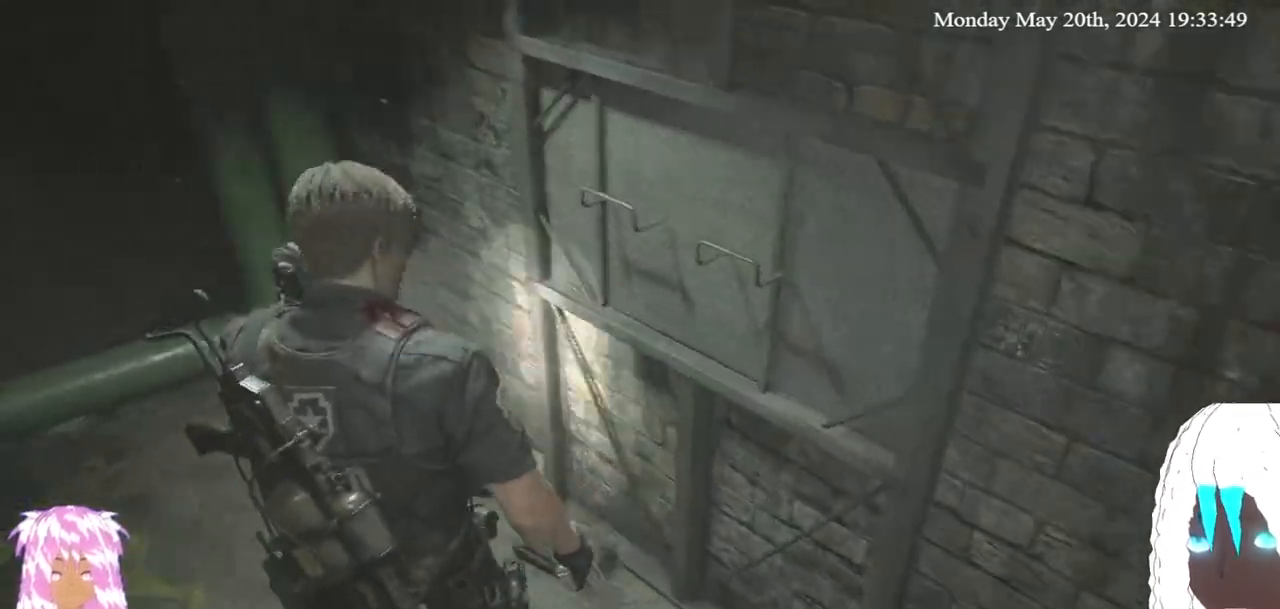
{"buttons": [], "left_stick": "up-left", "right_stick": "left", "events": [[150, "right_stick", "center"], [483, "right_stick", "left"]]}
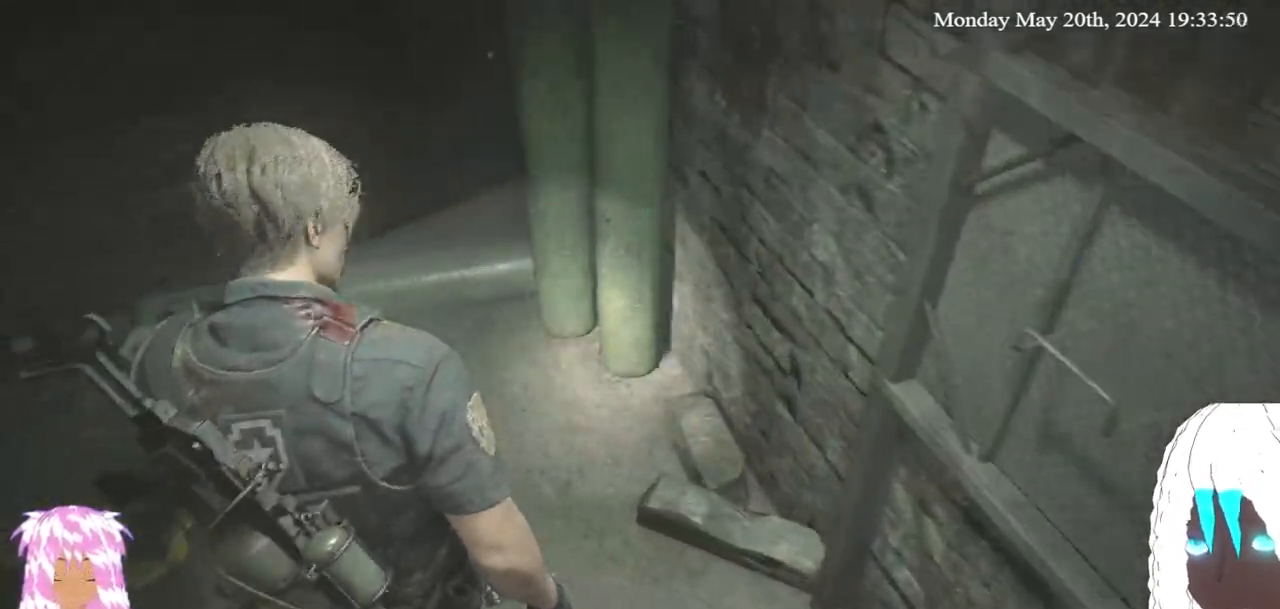
{"buttons": [], "left_stick": "up-left", "right_stick": "left", "events": []}
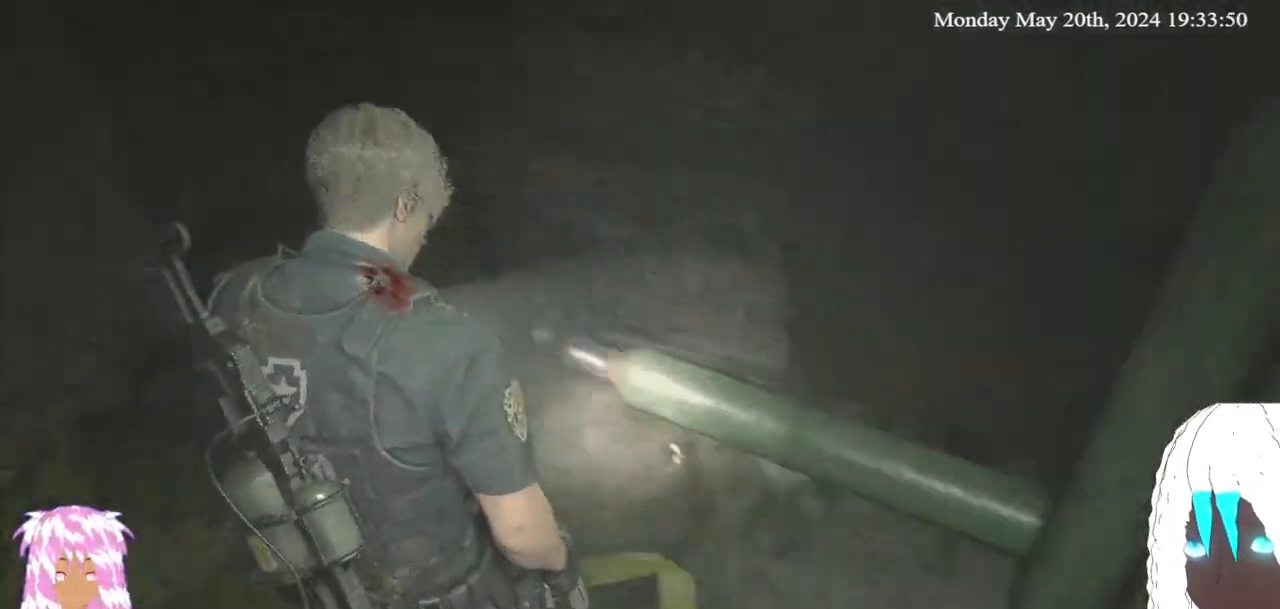
{"buttons": [], "left_stick": "up-left", "right_stick": "left", "events": []}
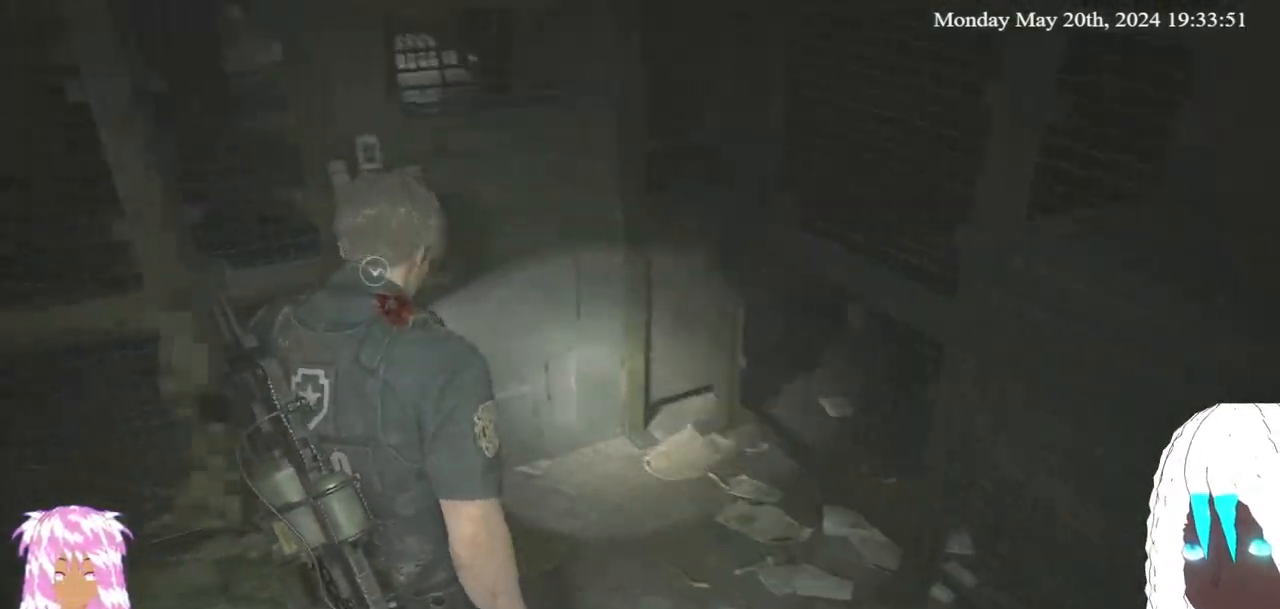
{"buttons": [], "left_stick": "up-right", "right_stick": "left", "events": [[17, "left_stick", "center"], [83, "left_stick", "up-right"], [200, "right_stick", "center"], [367, "right_stick", "left"], [400, "left_stick", "center"], [500, "left_stick", "up-right"]]}